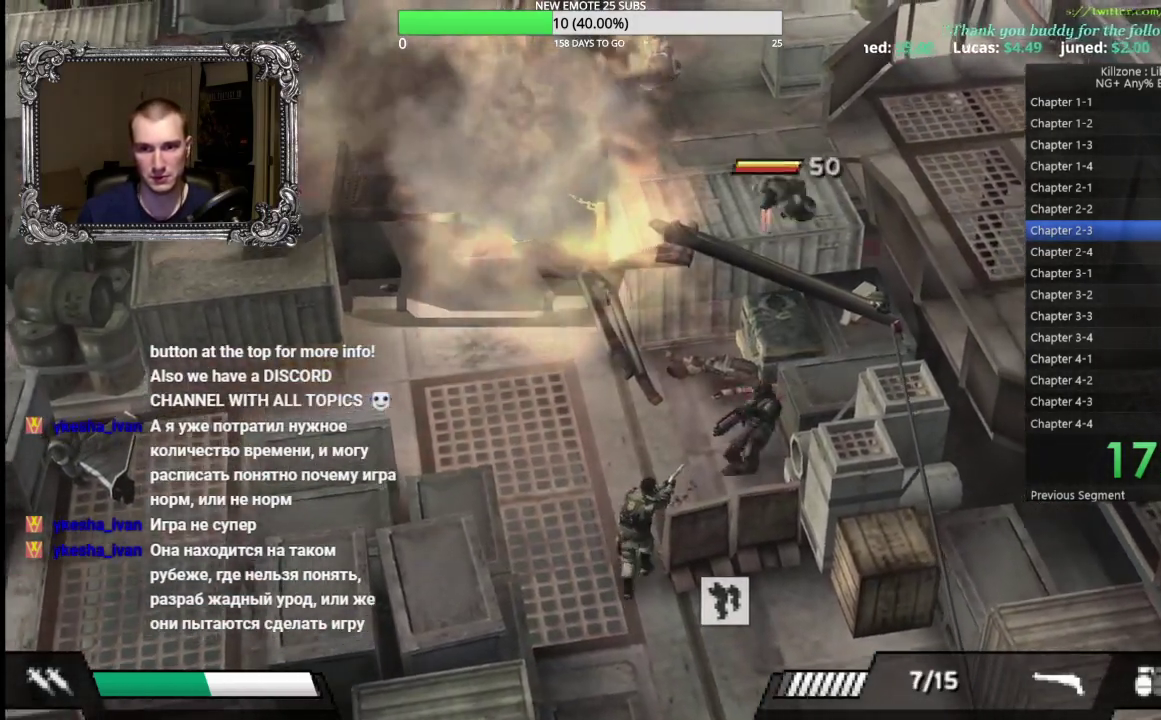
Gameplay with a controller (Xbox layout); each line is a JSON object with the inputs held at the frame after it. "button_events" lists button changes between this image and that frame as [ms after this image, input, new state], when the widget could be followed in between (sticks are given only as held states). Not read: R3 right_stick.
{"buttons": [], "left_stick": "up-left", "button_events": []}
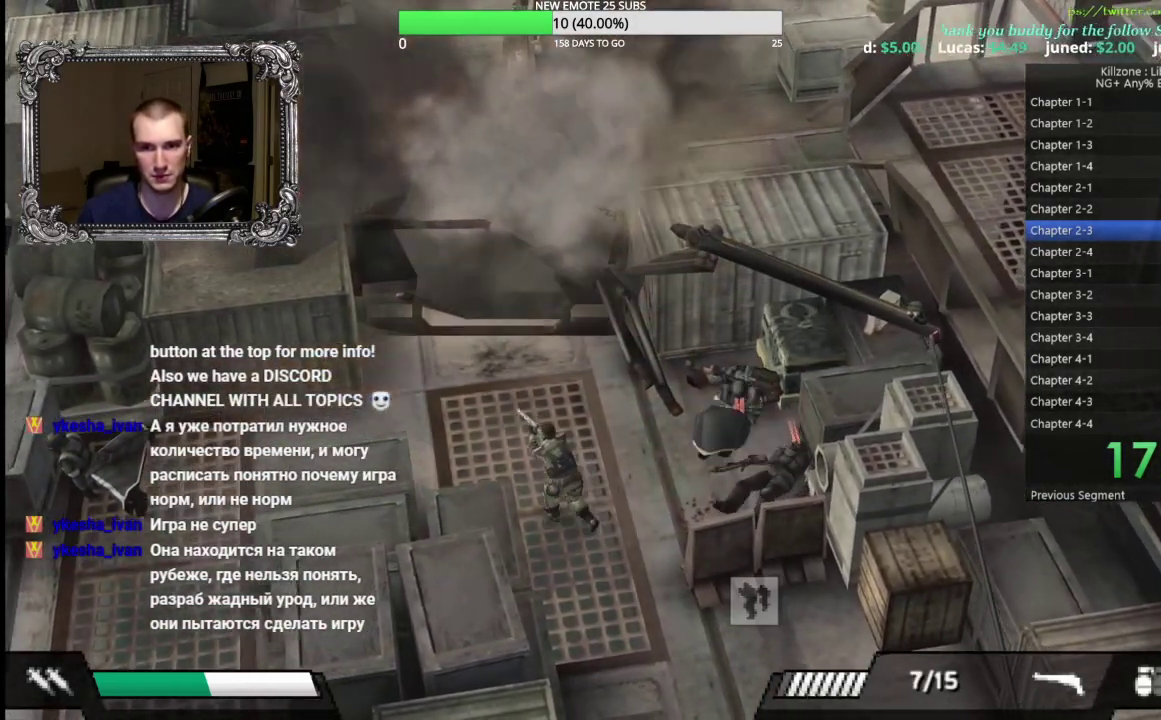
{"buttons": ["X"], "left_stick": "up", "button_events": [[400, "X", "down"]]}
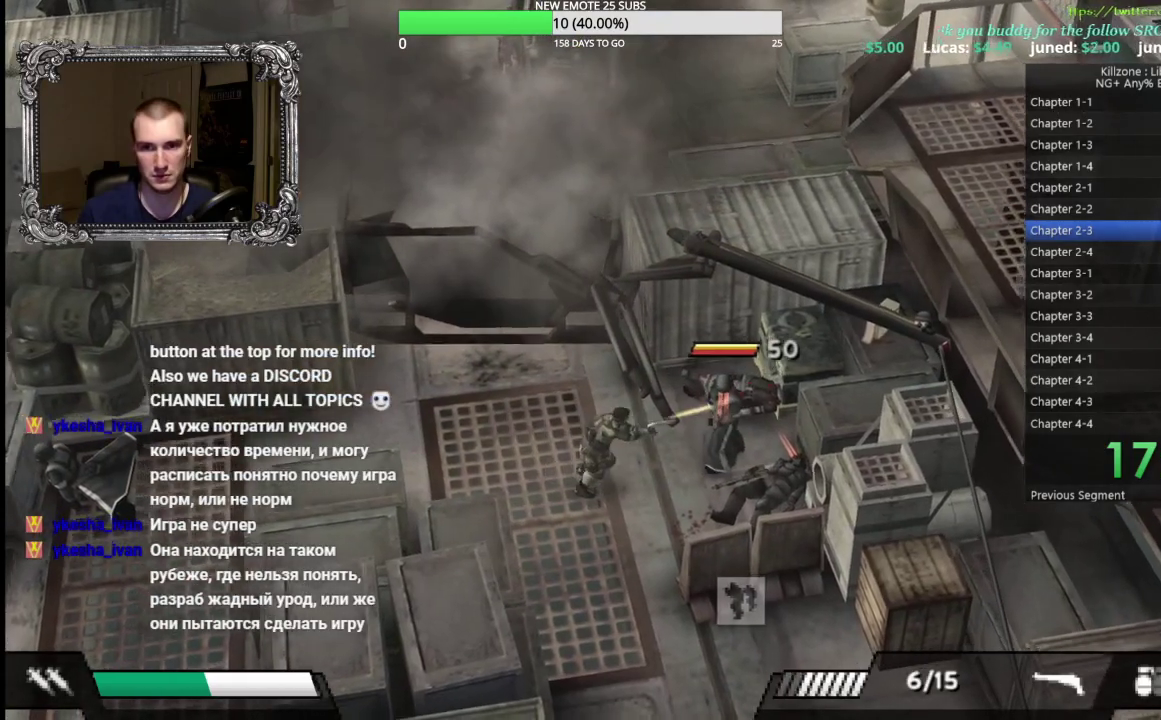
{"buttons": [], "left_stick": "up-left", "button_events": [[17, "X", "up"]]}
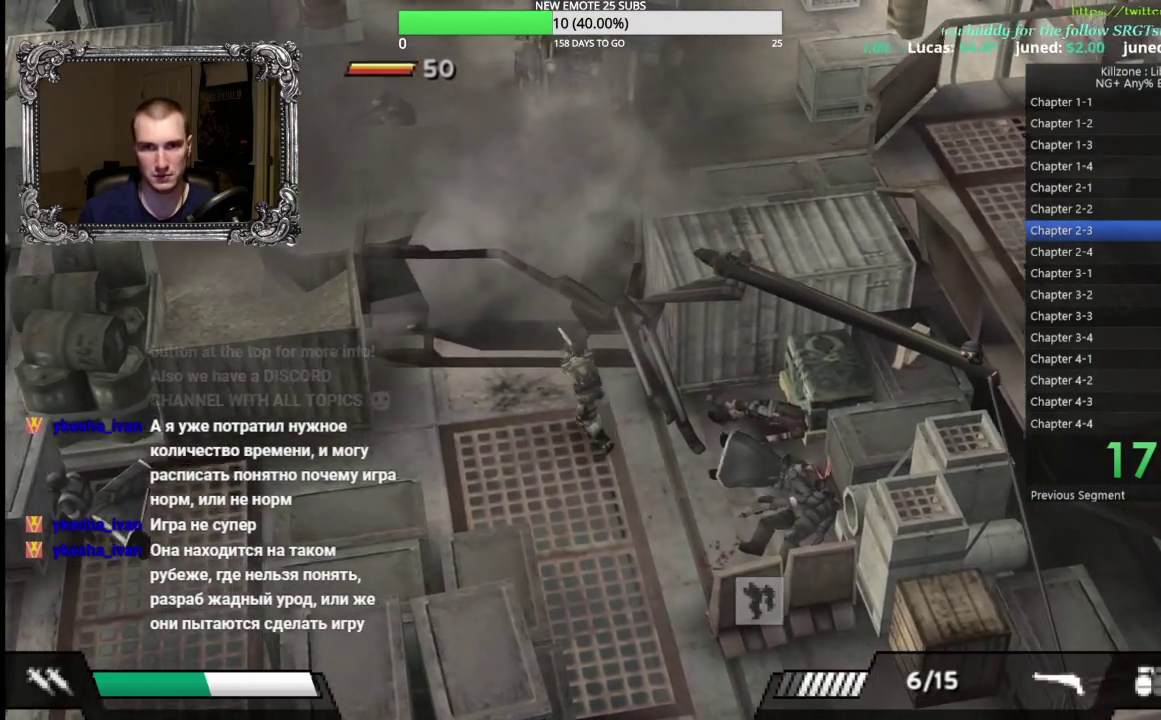
{"buttons": [], "left_stick": "up", "button_events": [[17, "X", "down"], [117, "X", "up"]]}
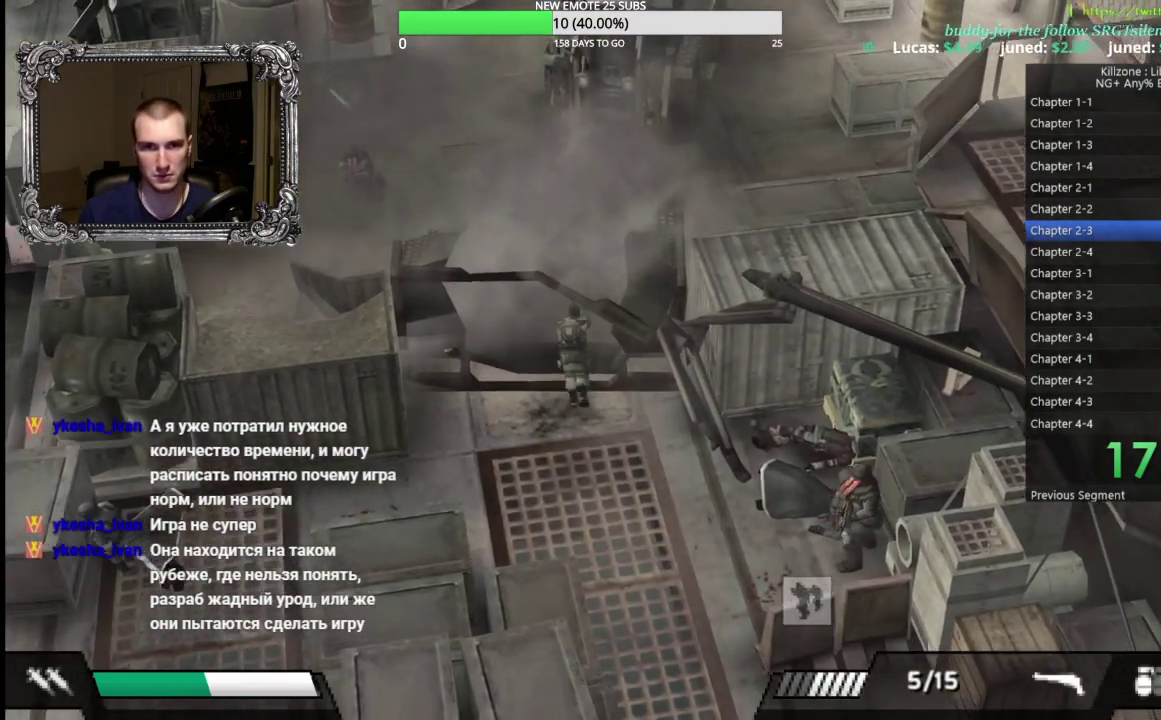
{"buttons": [], "left_stick": "up", "button_events": []}
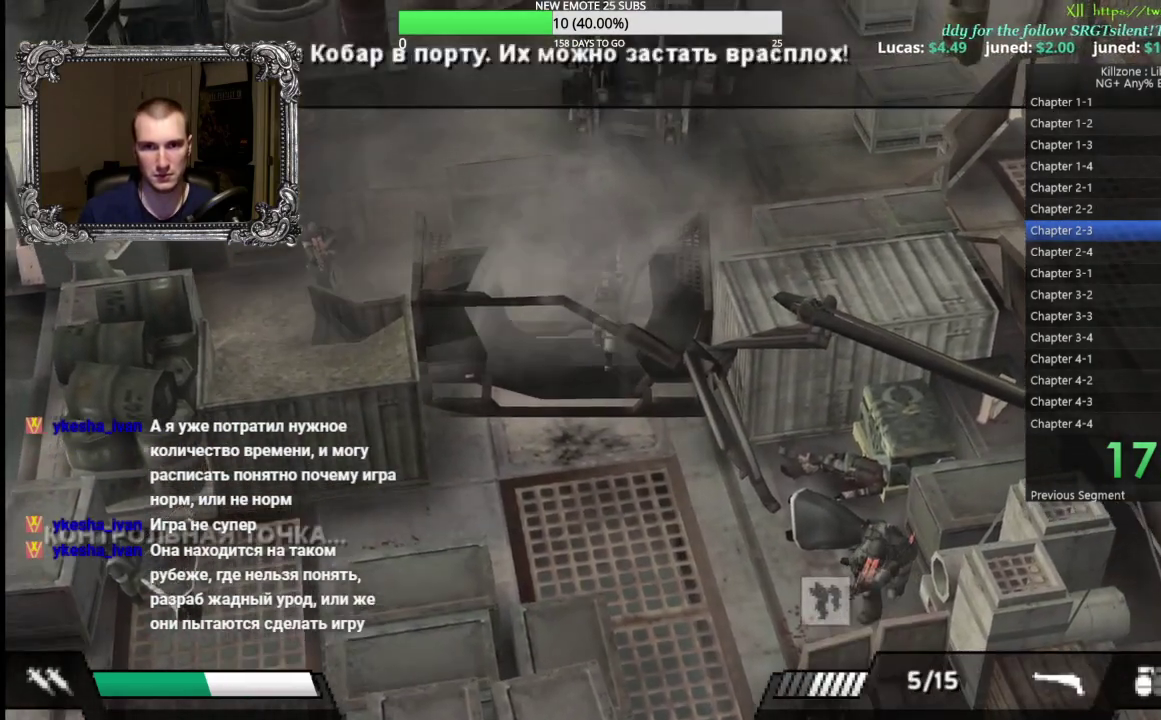
{"buttons": [], "left_stick": "up", "button_events": []}
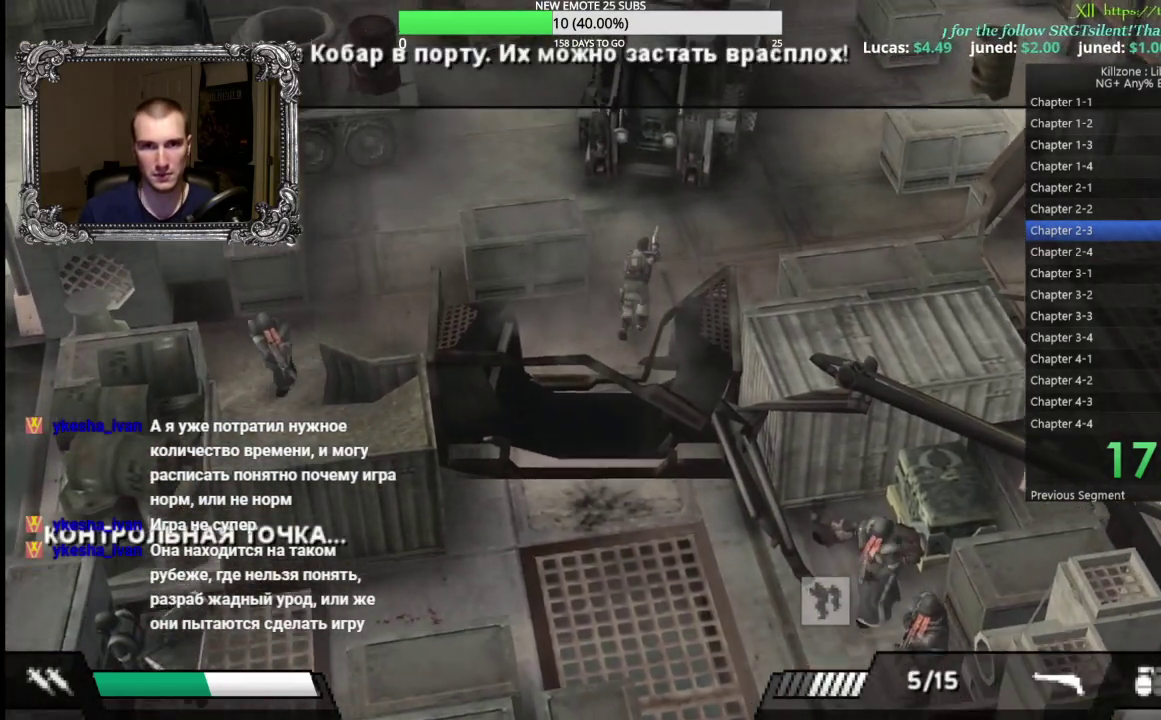
{"buttons": ["L1", "R1"], "left_stick": "up-left", "button_events": [[100, "L1", "down"], [150, "R1", "down"], [350, "X", "down"], [467, "X", "up"]]}
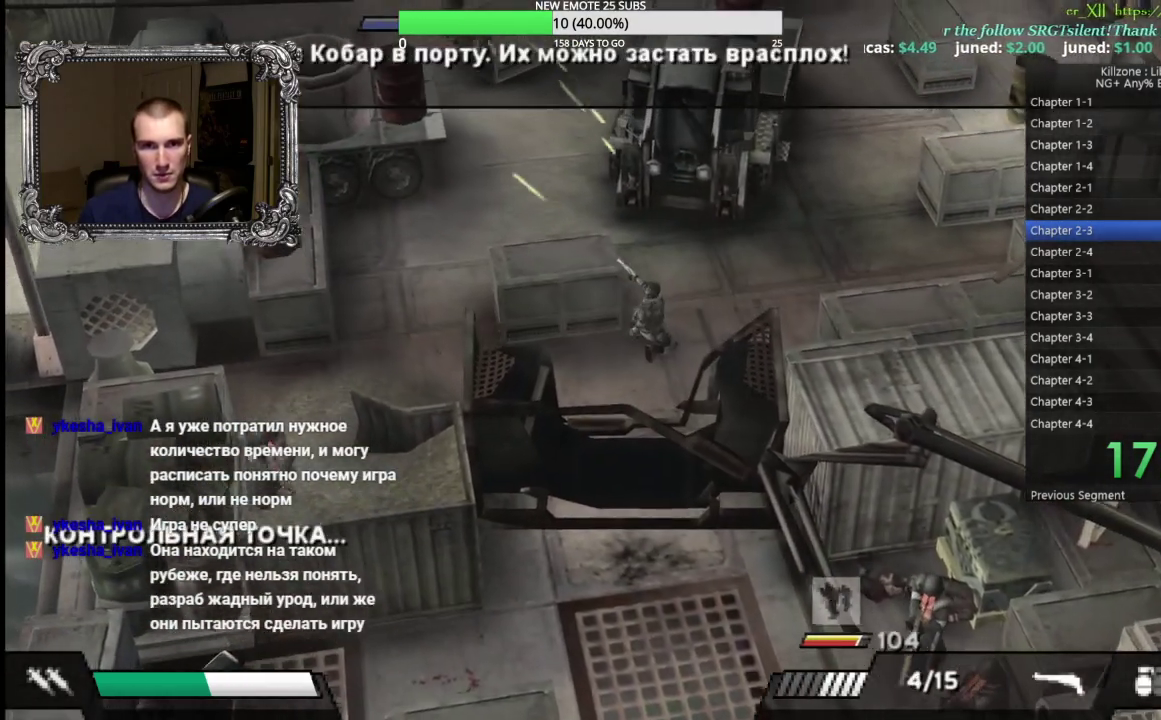
{"buttons": [], "left_stick": "up-right", "button_events": [[100, "L1", "up"], [133, "R1", "up"]]}
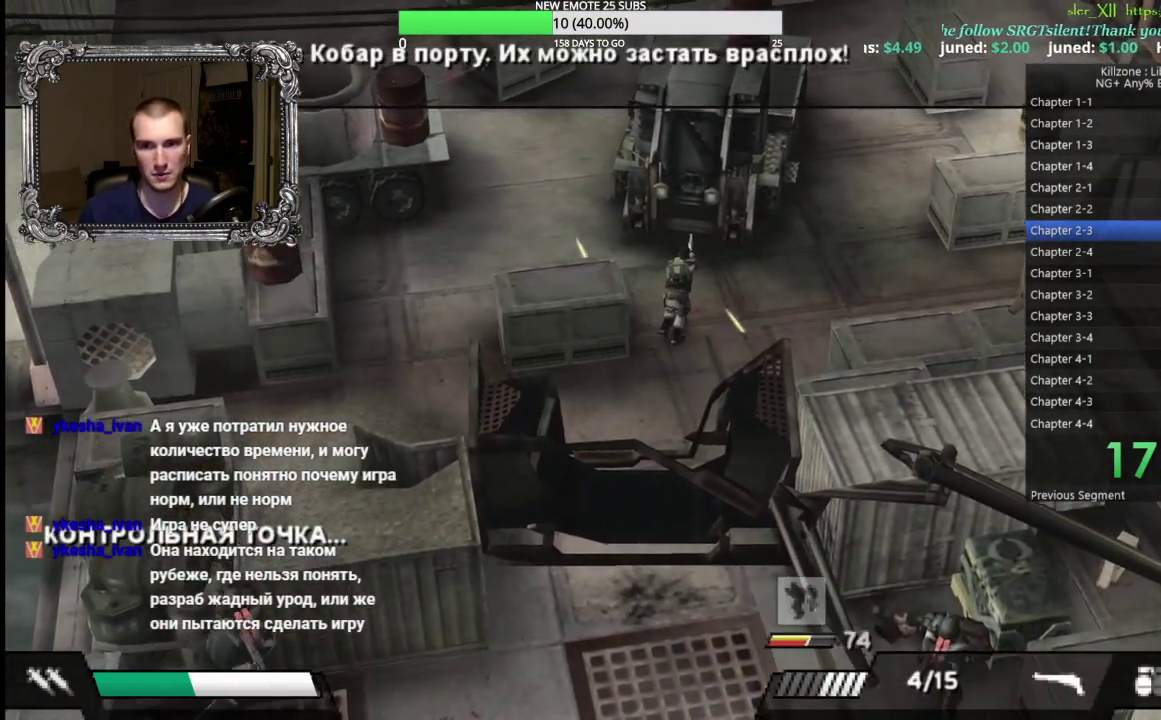
{"buttons": ["B", "L1", "R1"], "left_stick": "up-left", "button_events": [[250, "L1", "down"], [283, "R1", "down"], [383, "B", "down"]]}
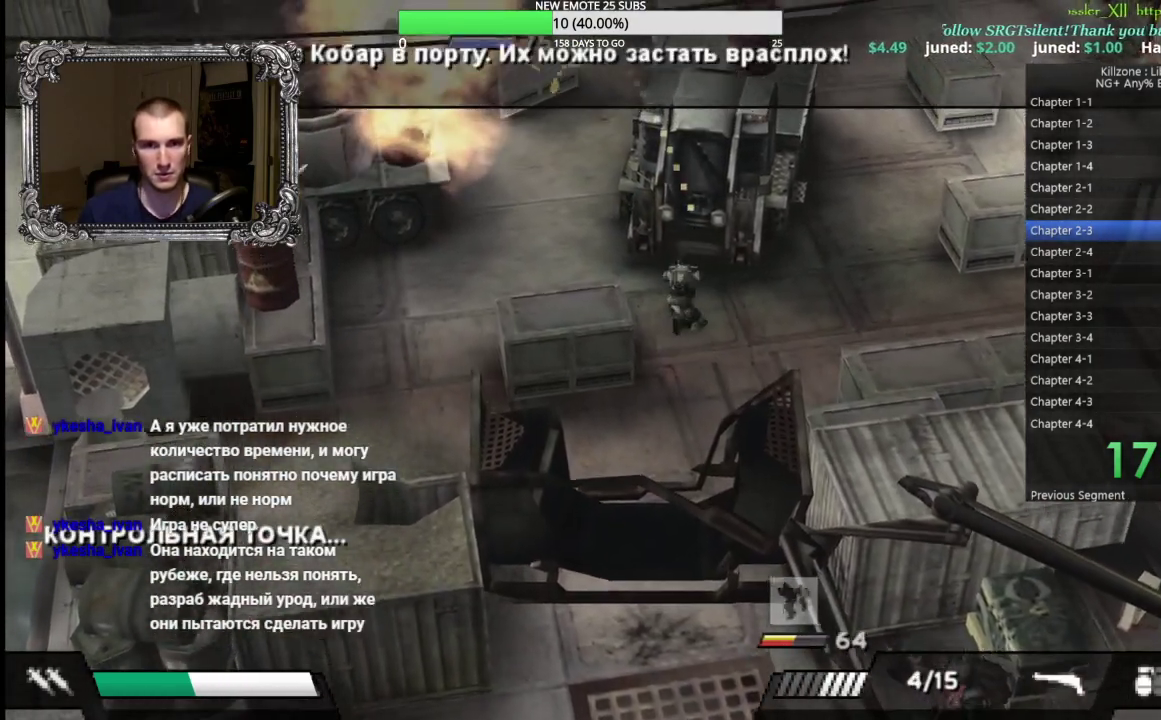
{"buttons": ["B", "L1", "R1"], "left_stick": "up-left", "button_events": [[17, "B", "up"], [467, "B", "down"]]}
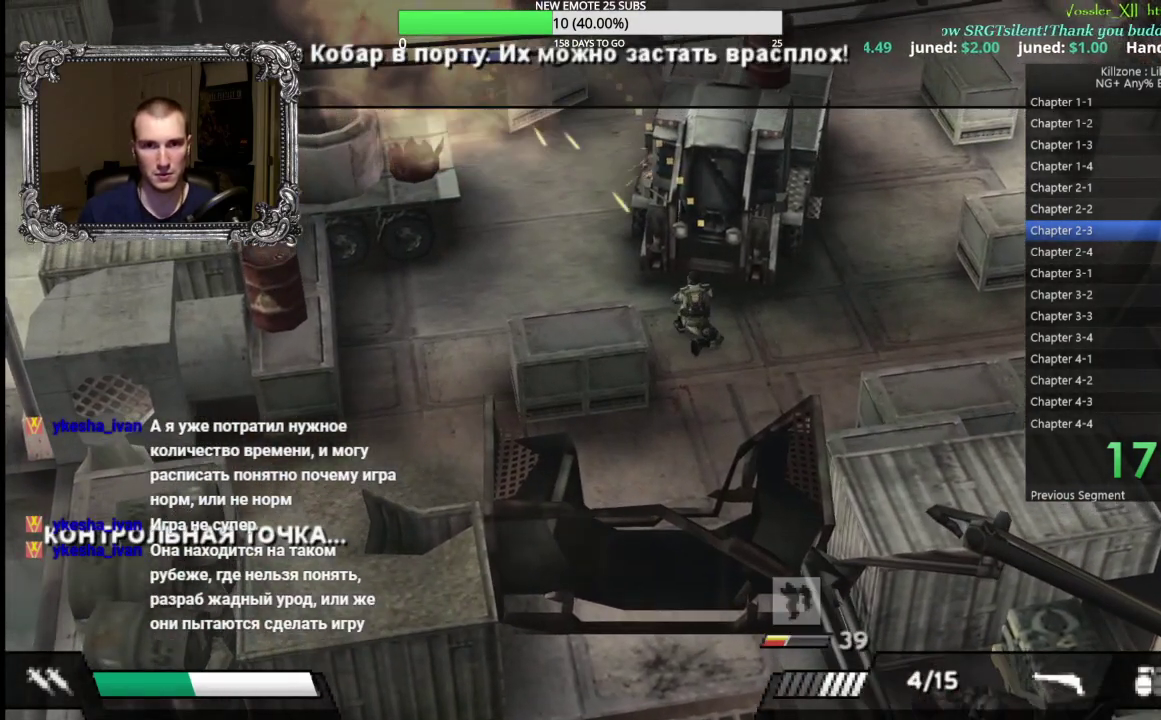
{"buttons": ["L1", "R1"], "left_stick": "up-left", "button_events": [[83, "B", "up"]]}
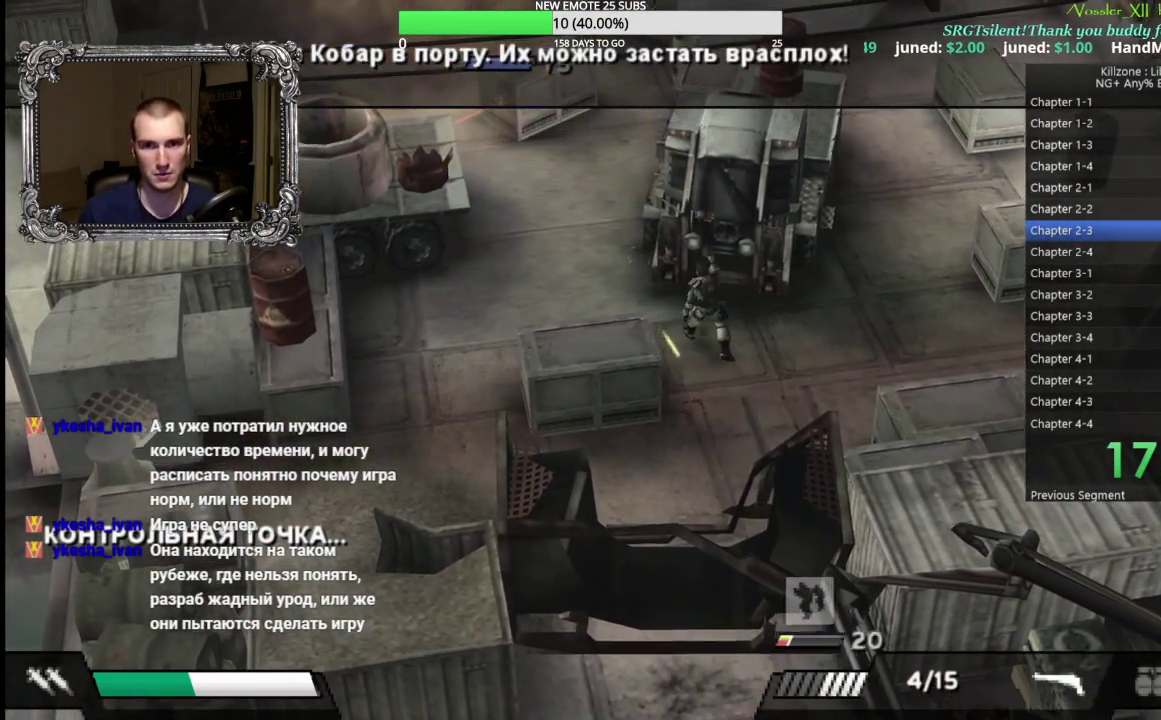
{"buttons": ["Y"], "left_stick": "up-right", "button_events": [[283, "L1", "up"], [317, "R1", "up"], [500, "Y", "down"]]}
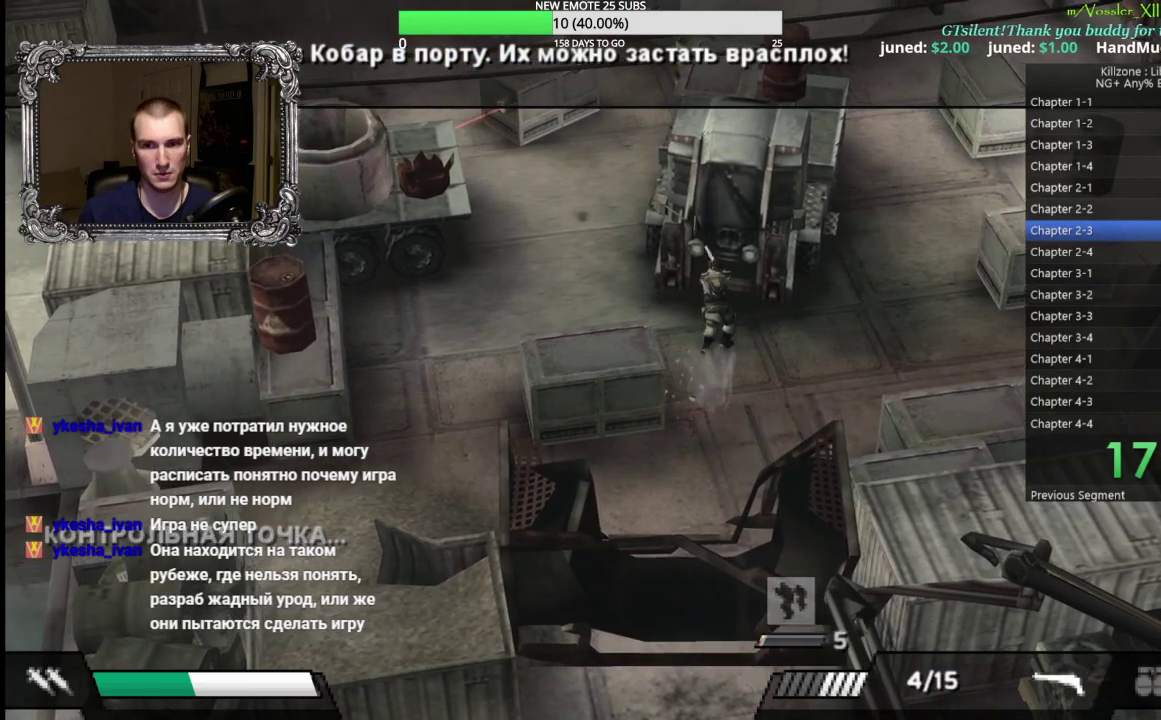
{"buttons": [], "left_stick": "up-left", "button_events": [[133, "Y", "up"]]}
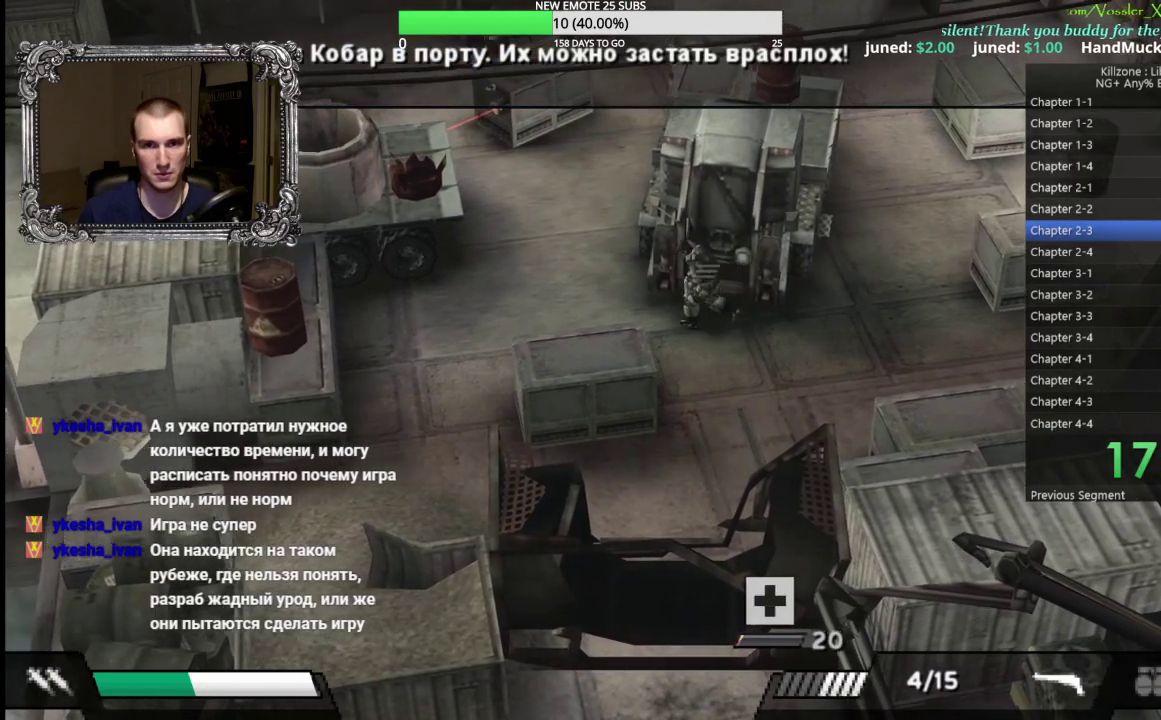
{"buttons": [], "left_stick": "left", "button_events": []}
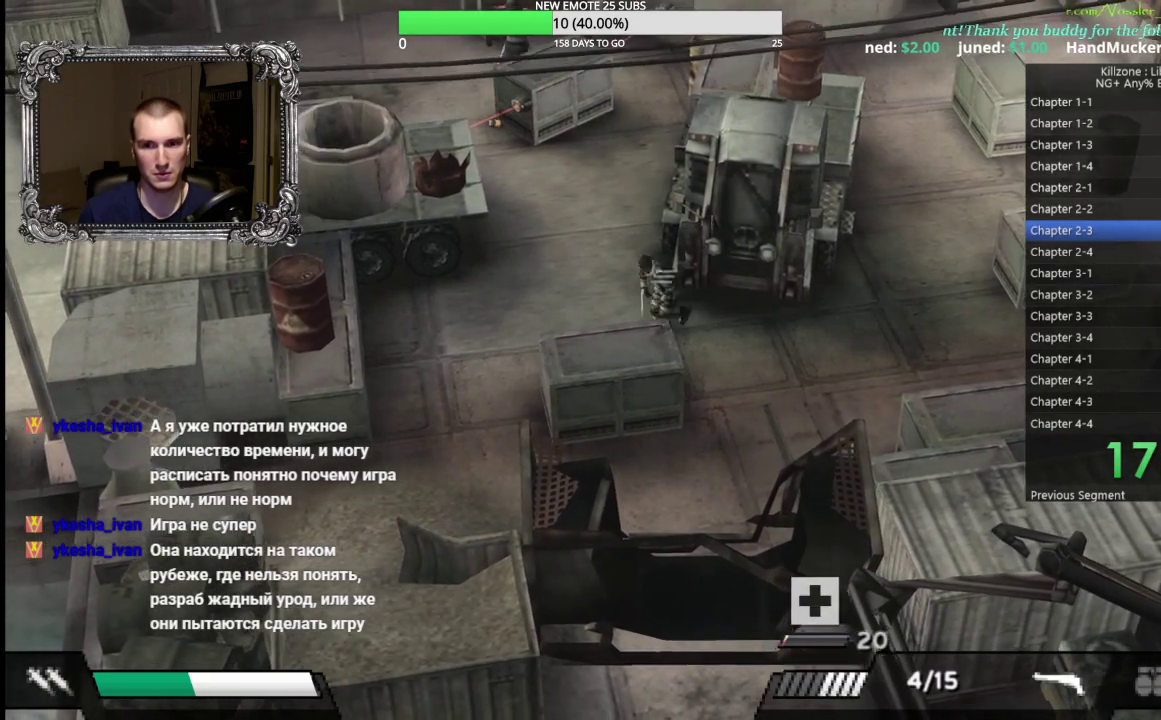
{"buttons": [], "left_stick": "up-left", "button_events": []}
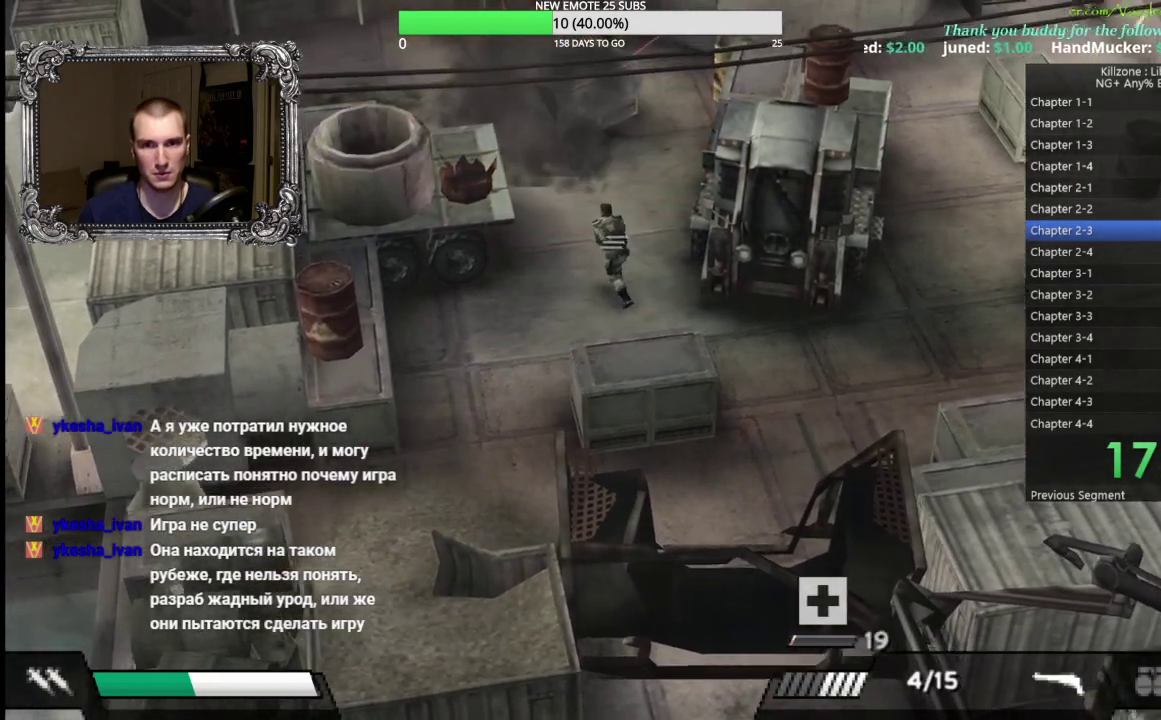
{"buttons": [], "left_stick": "up-left", "button_events": []}
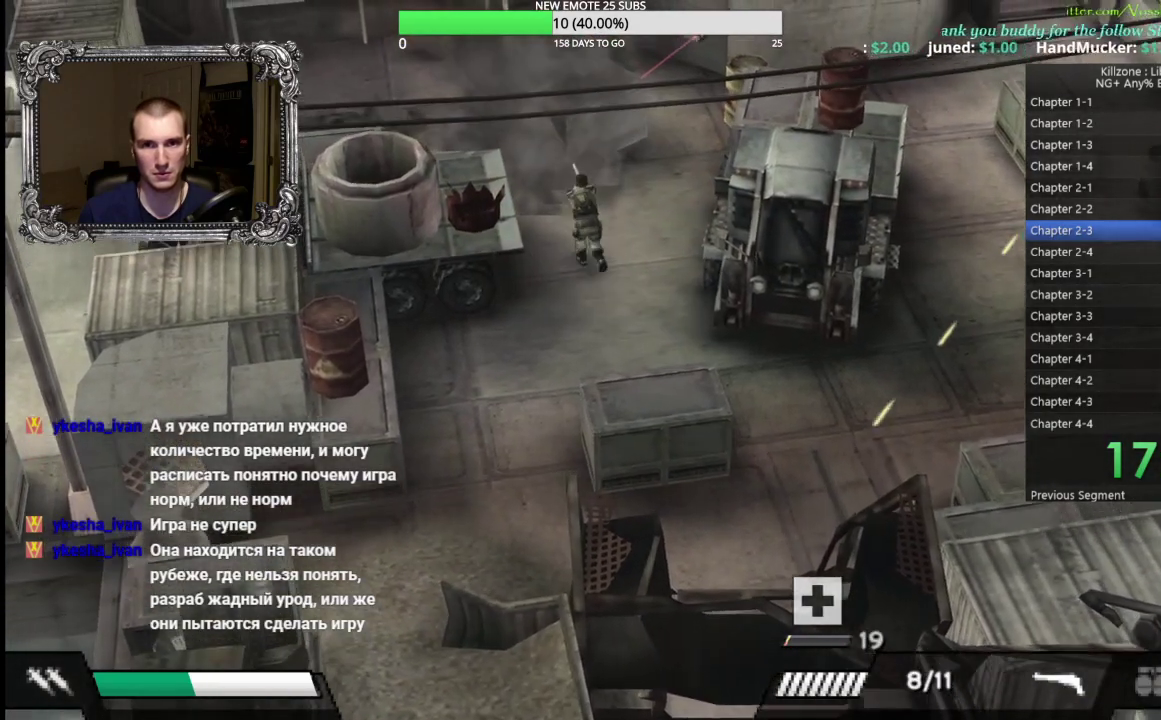
{"buttons": [], "left_stick": "up-left", "button_events": []}
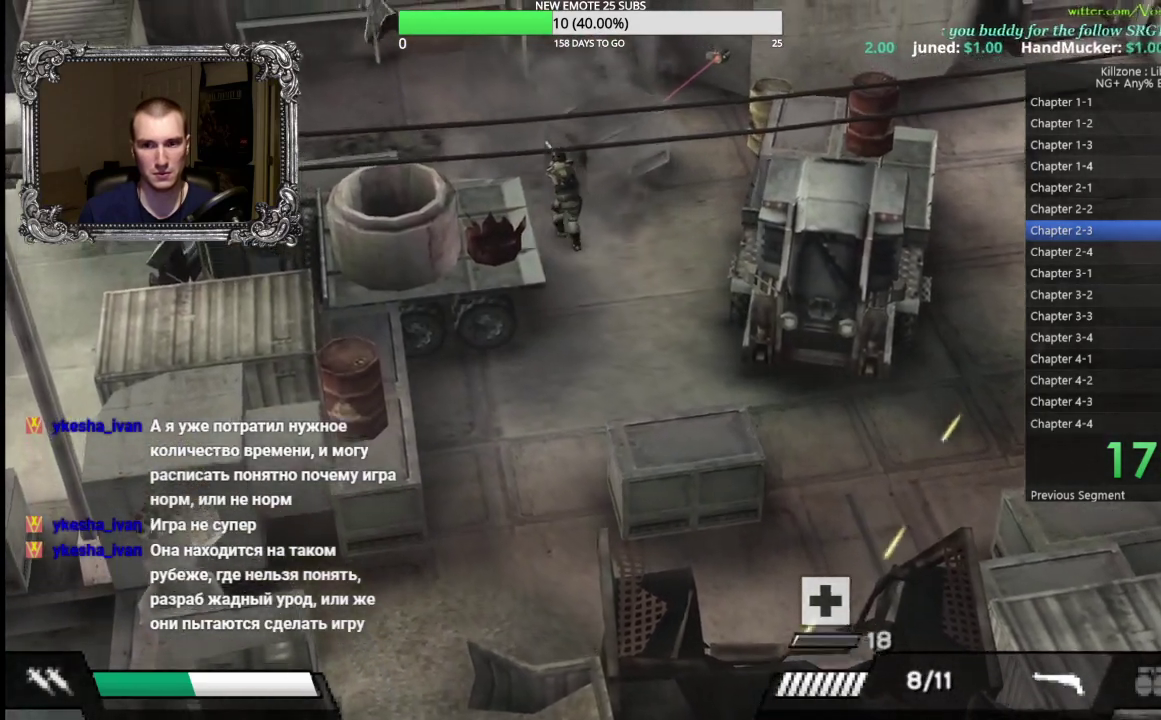
{"buttons": [], "left_stick": "up-left", "button_events": []}
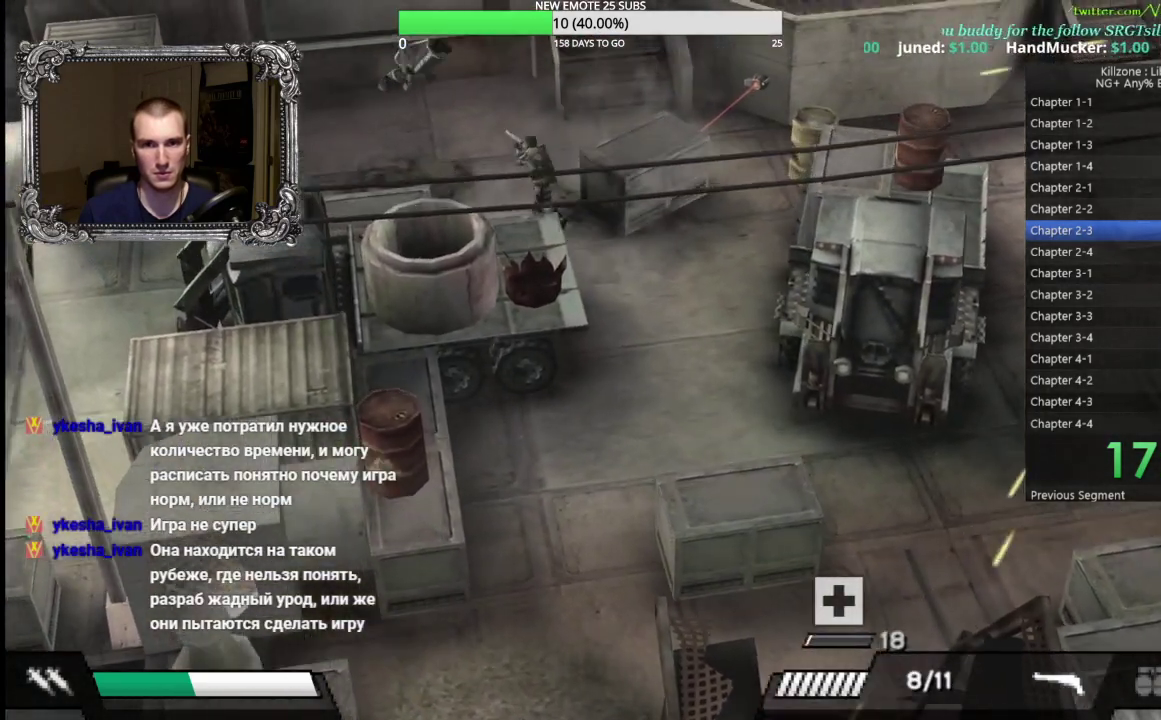
{"buttons": [], "left_stick": "left", "button_events": []}
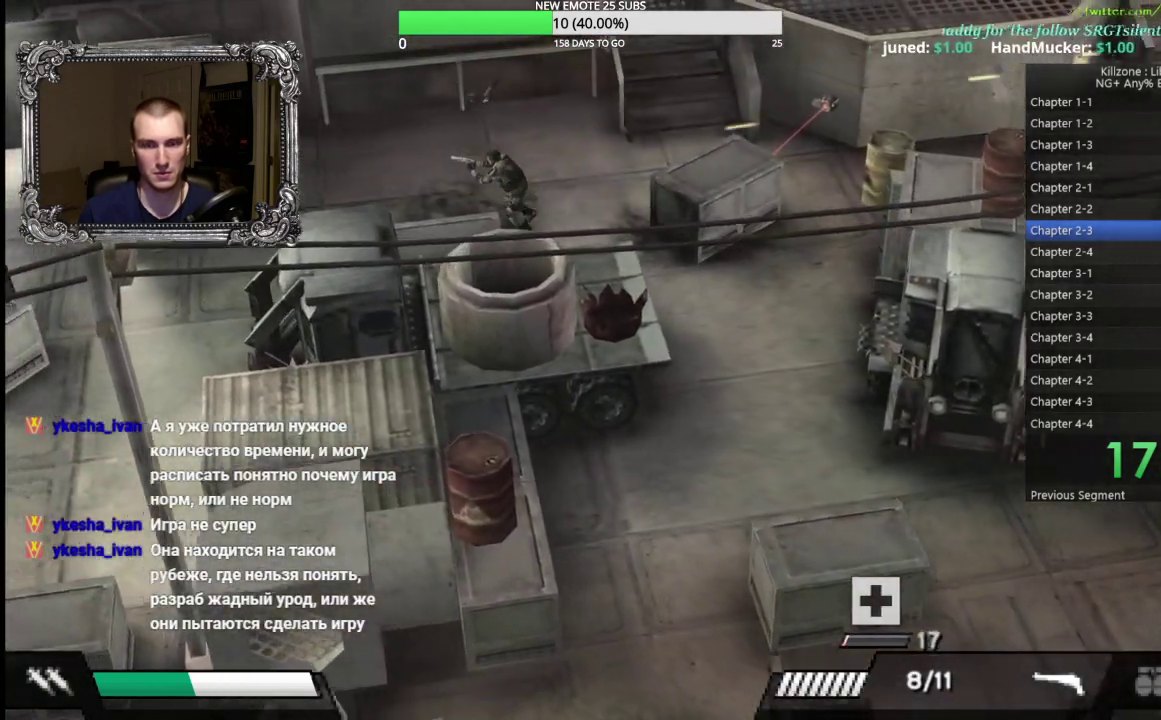
{"buttons": [], "left_stick": "left", "button_events": []}
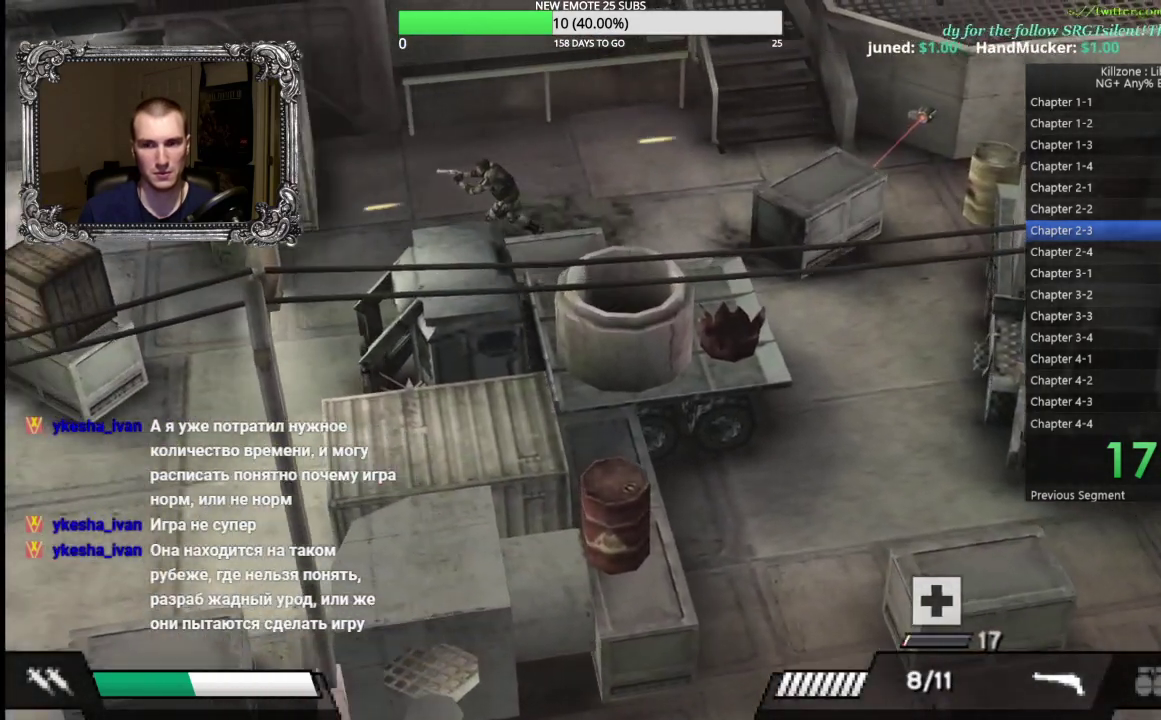
{"buttons": [], "left_stick": "down-left", "button_events": []}
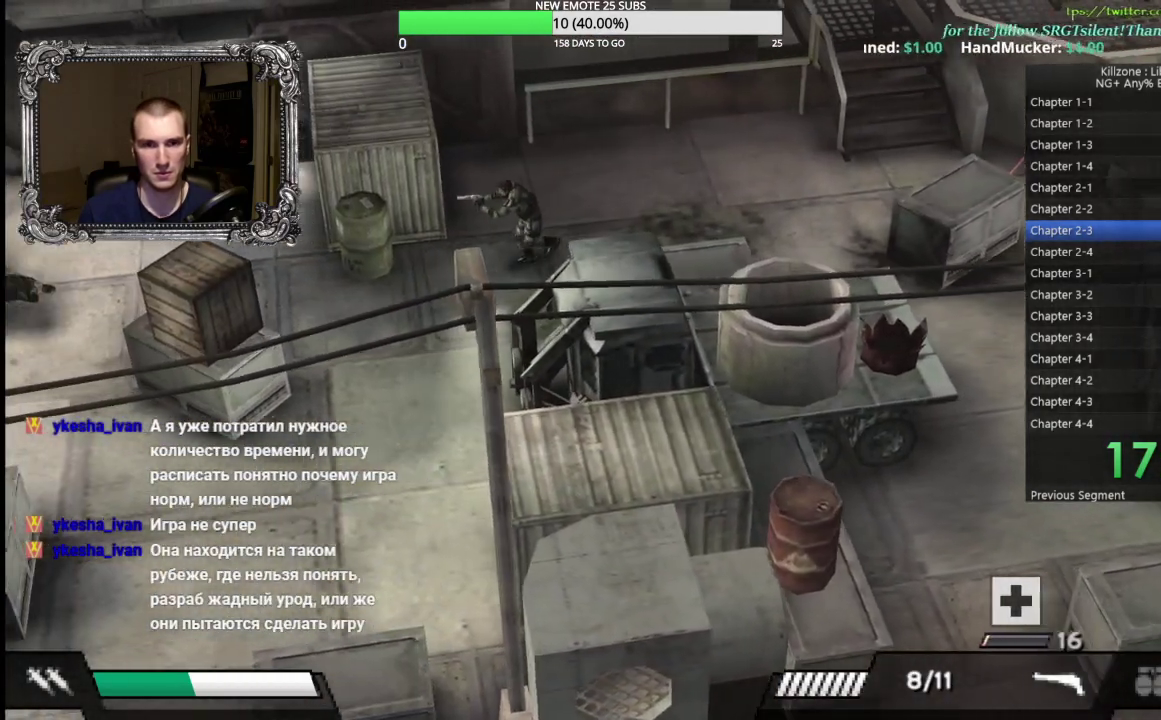
{"buttons": [], "left_stick": "down-left", "button_events": []}
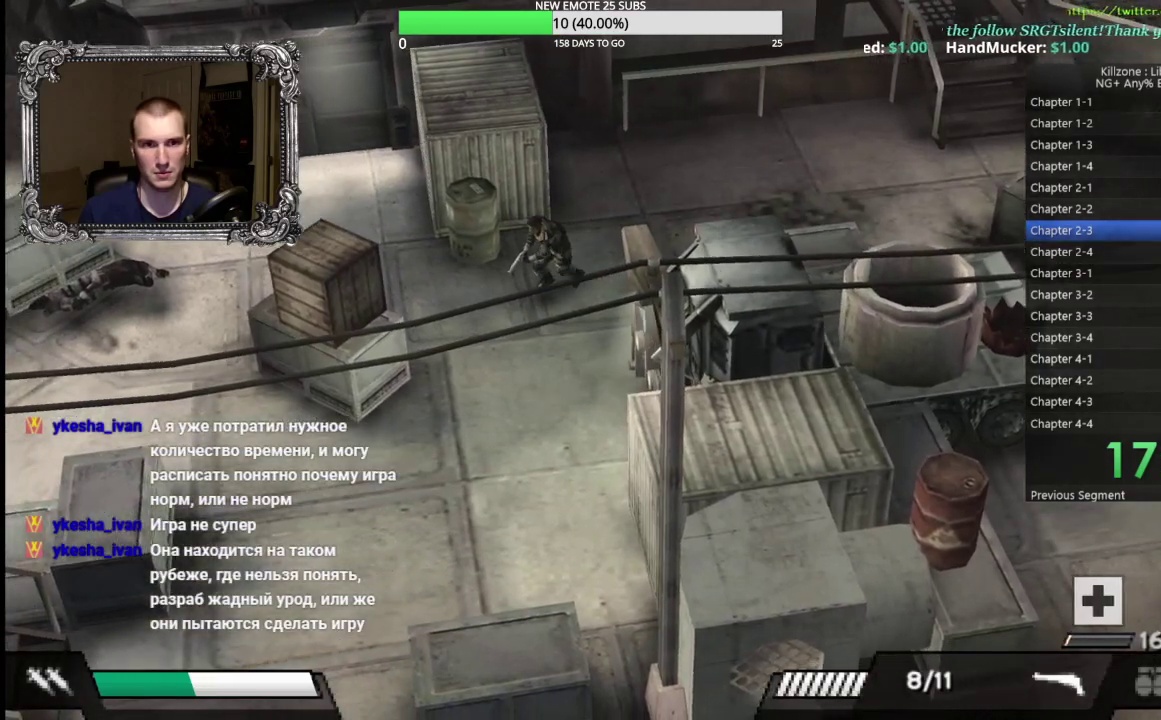
{"buttons": [], "left_stick": "left", "button_events": []}
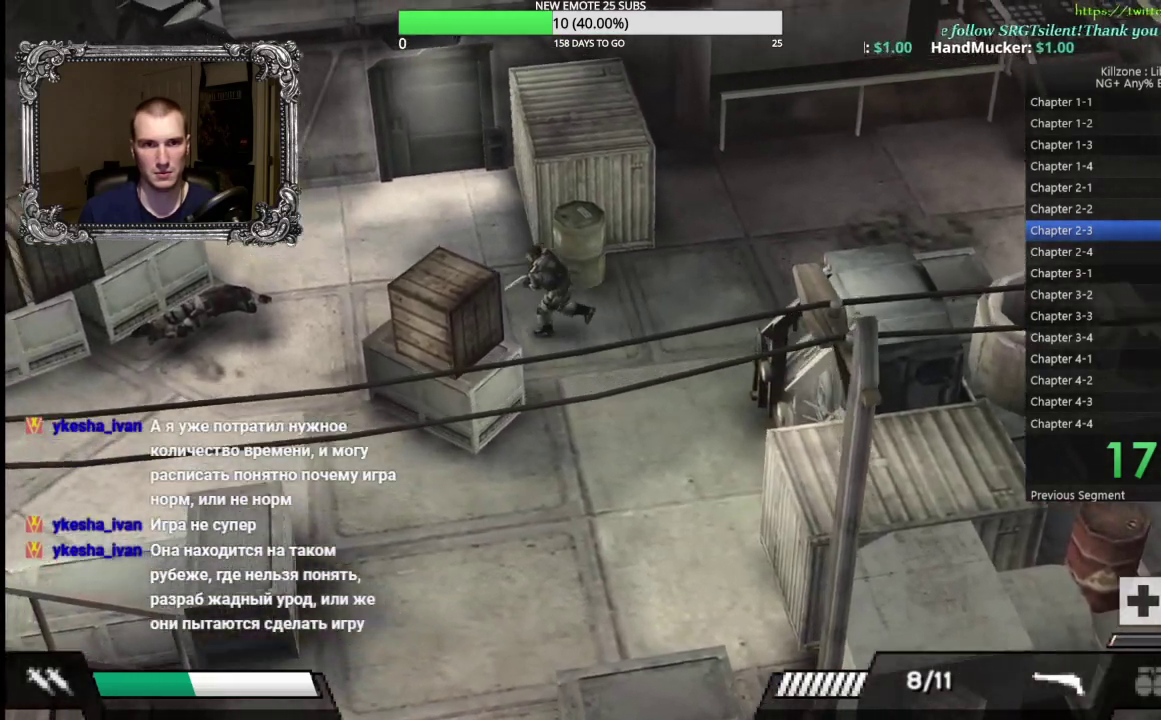
{"buttons": [], "left_stick": "left", "button_events": []}
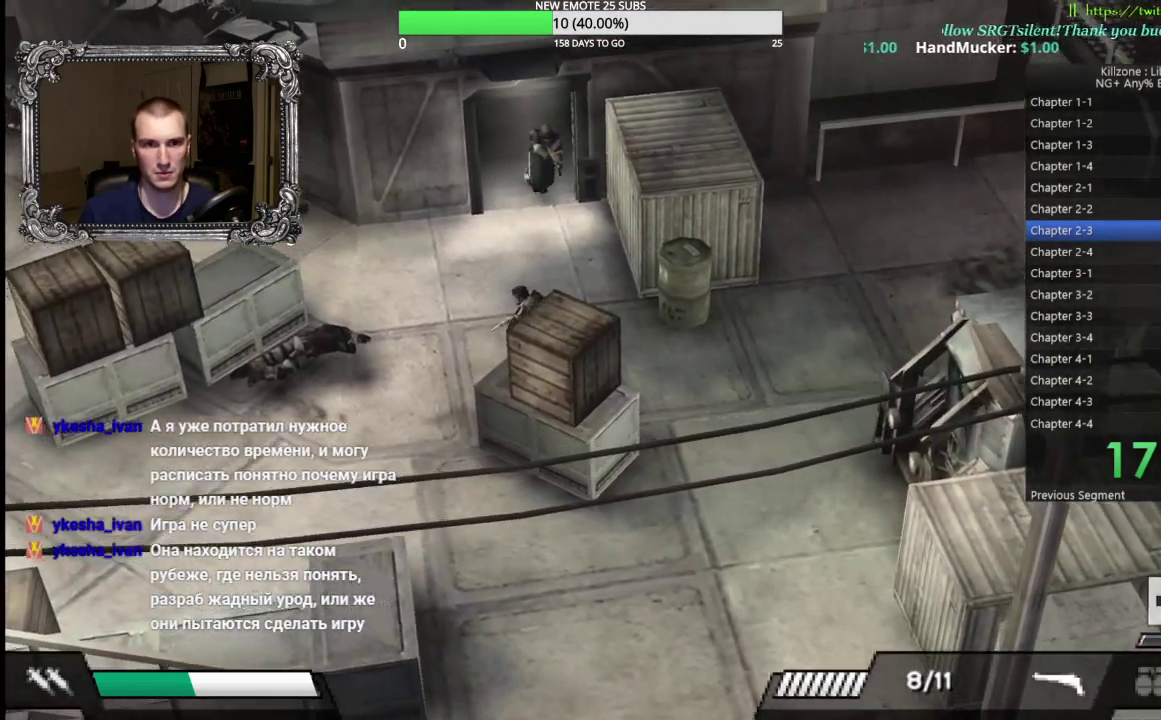
{"buttons": [], "left_stick": "center", "button_events": []}
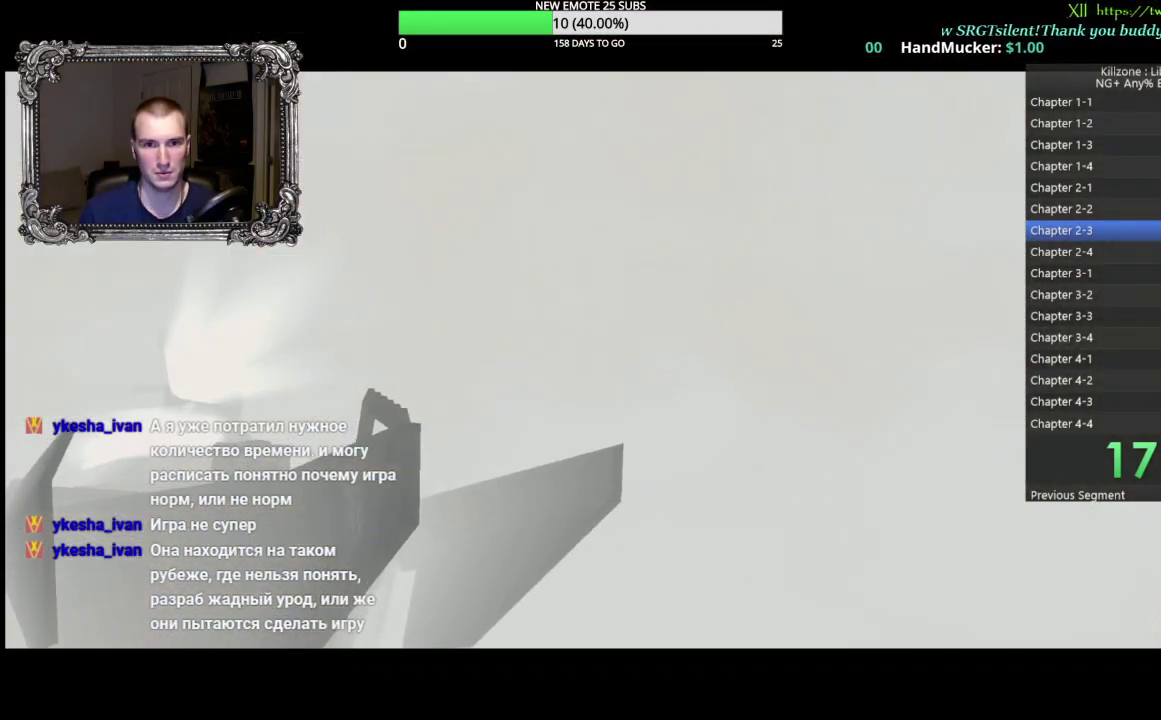
{"buttons": [], "left_stick": "down-left", "button_events": [[217, "A", "down"], [317, "A", "up"]]}
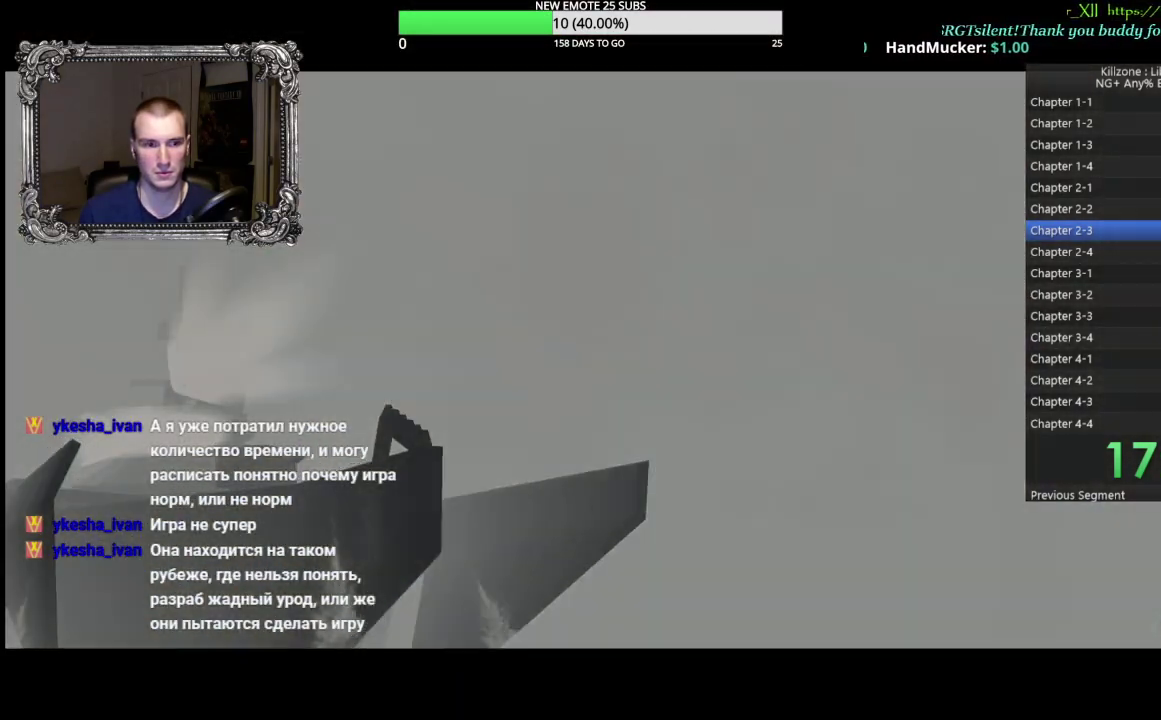
{"buttons": [], "left_stick": "down-left", "button_events": []}
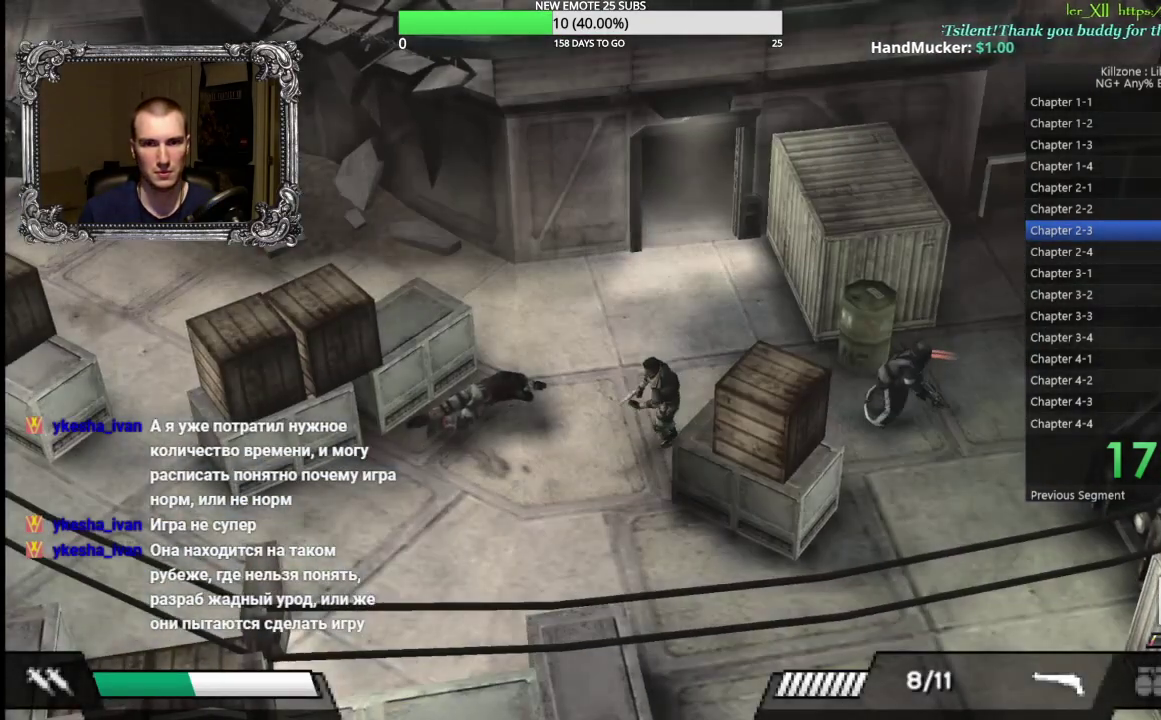
{"buttons": [], "left_stick": "left", "button_events": []}